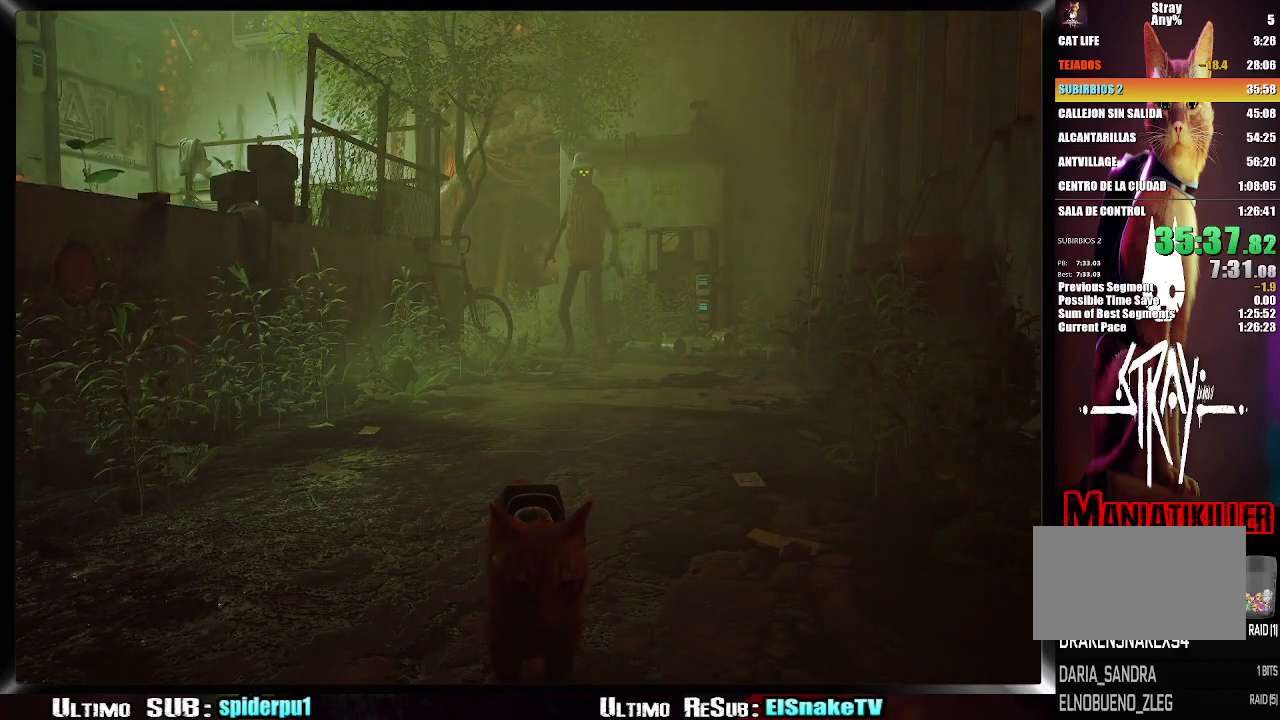
Gameplay with a controller (PlayStation layout); each line is a JSON object with the inputs held at the frame after it (dt_ms = milliseconds from this image to that frame). "button_events" lists button changes between this image and that frame as [ms after this image, input, new state], when the widget could be followed in between (sticks are given only as held states). Not read: L1 L3 R1 R3.
{"dt_ms": 500, "buttons": [], "left_stick": "center", "right_stick": "center", "button_events": [[283, "CIRCLE", "down"], [433, "CIRCLE", "up"]]}
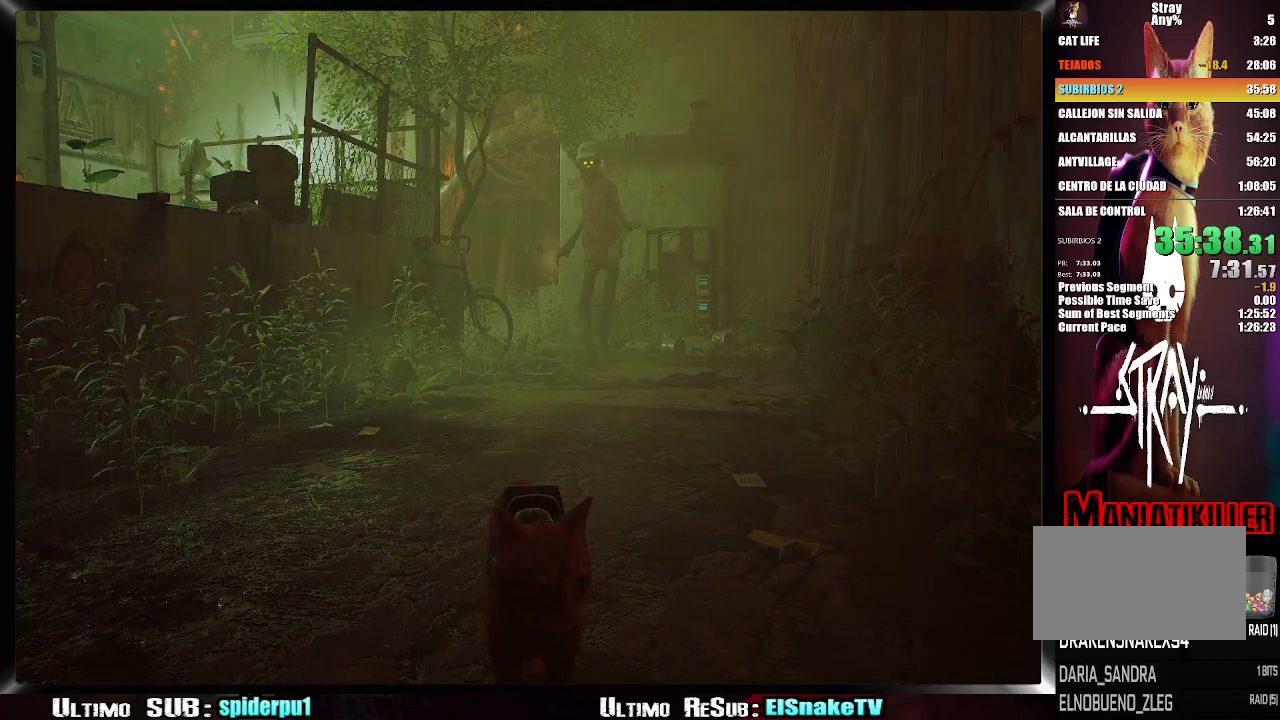
{"dt_ms": 500, "buttons": [], "left_stick": "center", "right_stick": "center", "button_events": []}
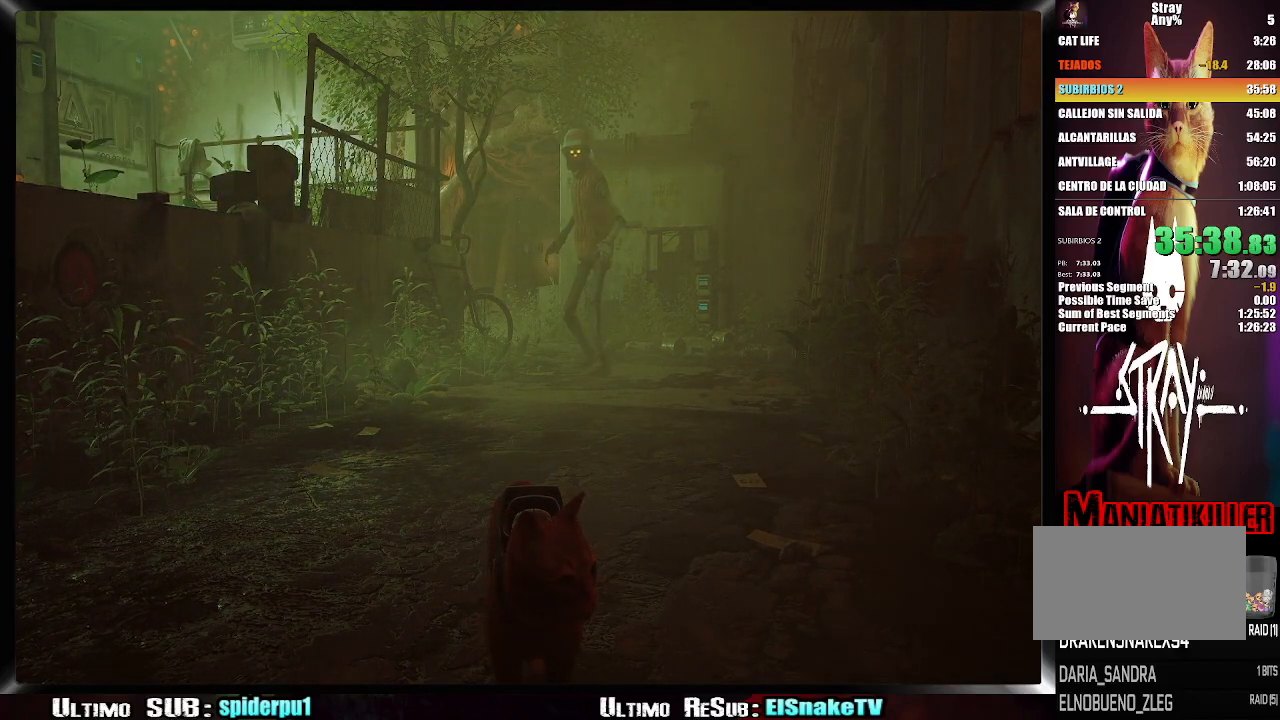
{"dt_ms": 500, "buttons": [], "left_stick": "center", "right_stick": "center", "button_events": [[183, "CIRCLE", "down"], [317, "CIRCLE", "up"]]}
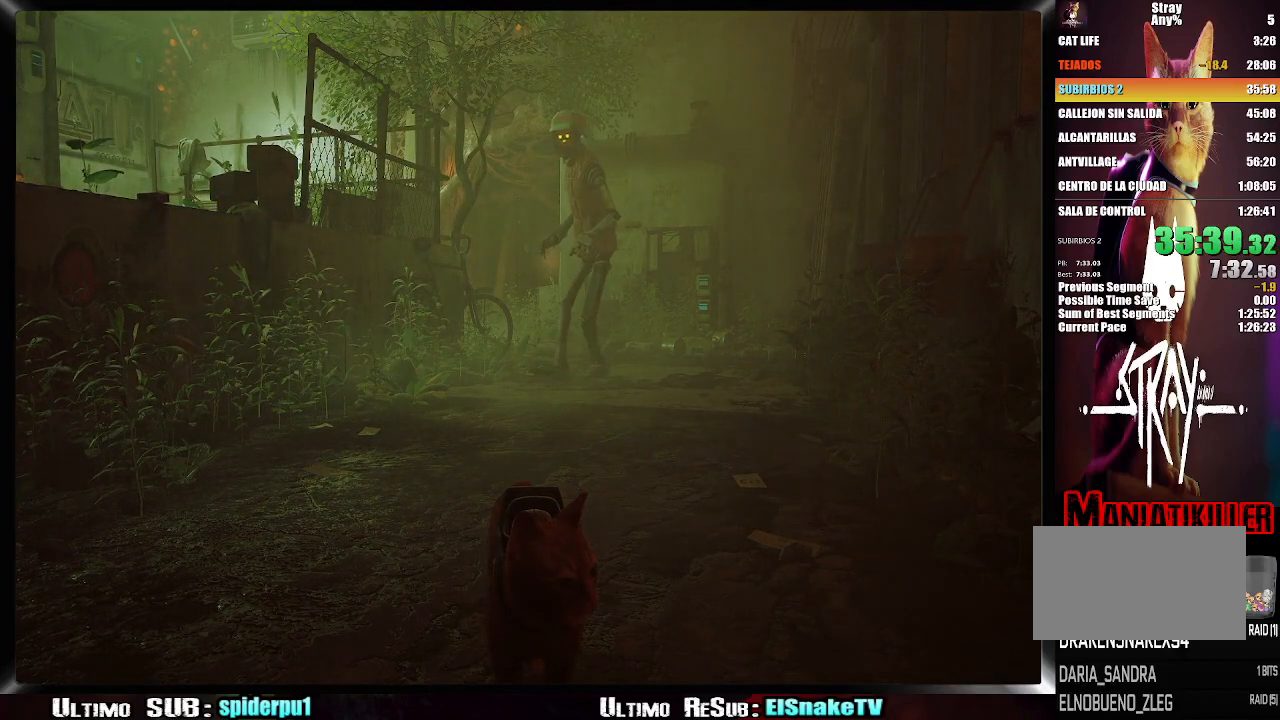
{"dt_ms": 500, "buttons": [], "left_stick": "center", "right_stick": "left", "button_events": []}
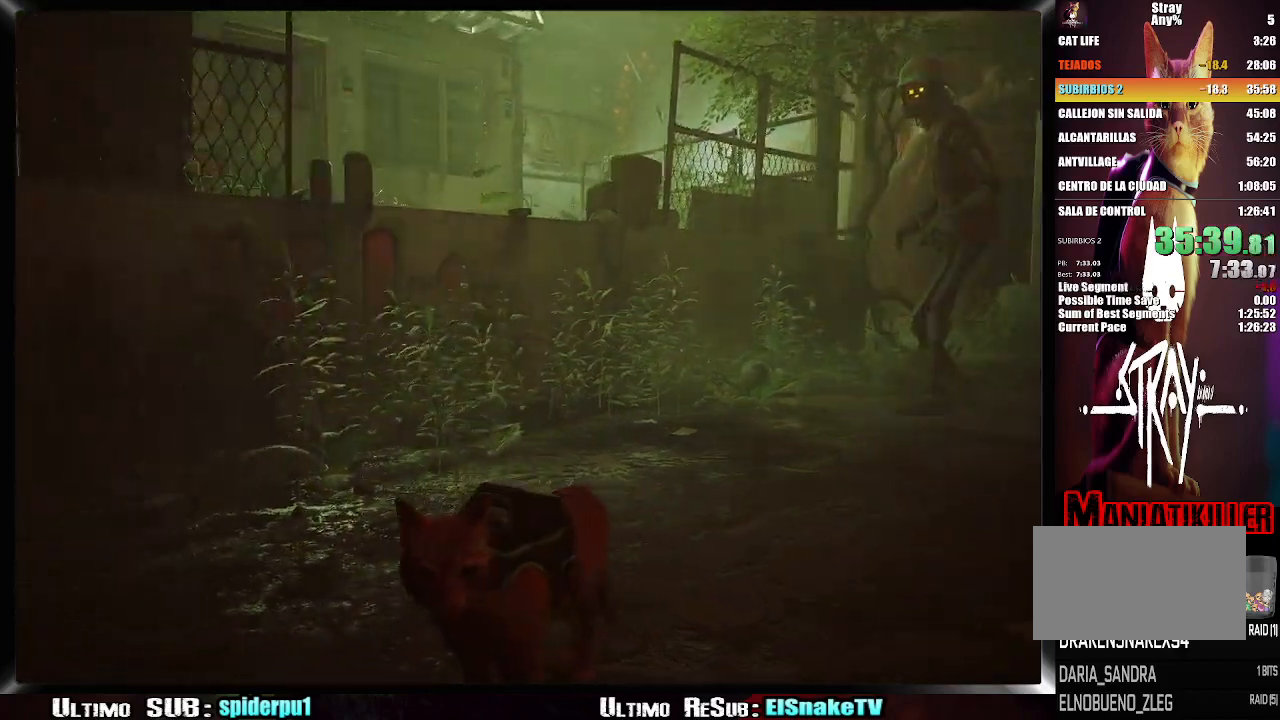
{"dt_ms": 500, "buttons": [], "left_stick": "center", "right_stick": "center", "button_events": []}
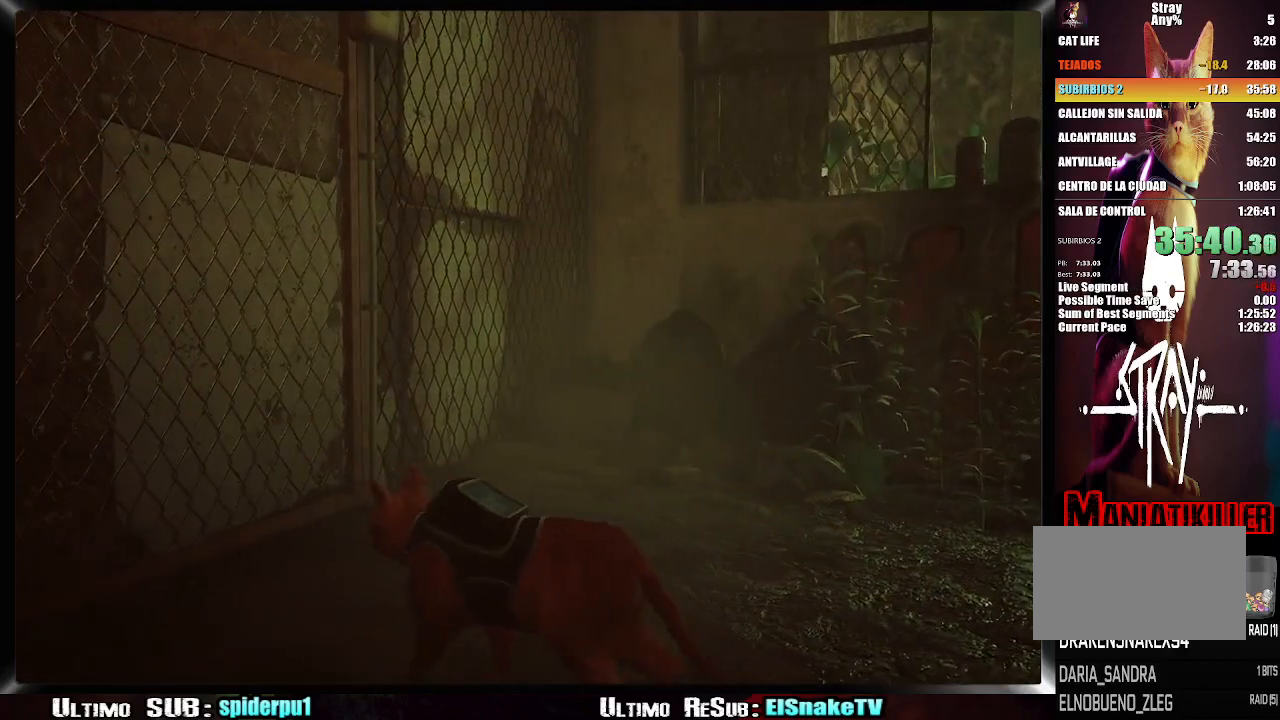
{"dt_ms": 500, "buttons": [], "left_stick": "center", "right_stick": "center", "button_events": []}
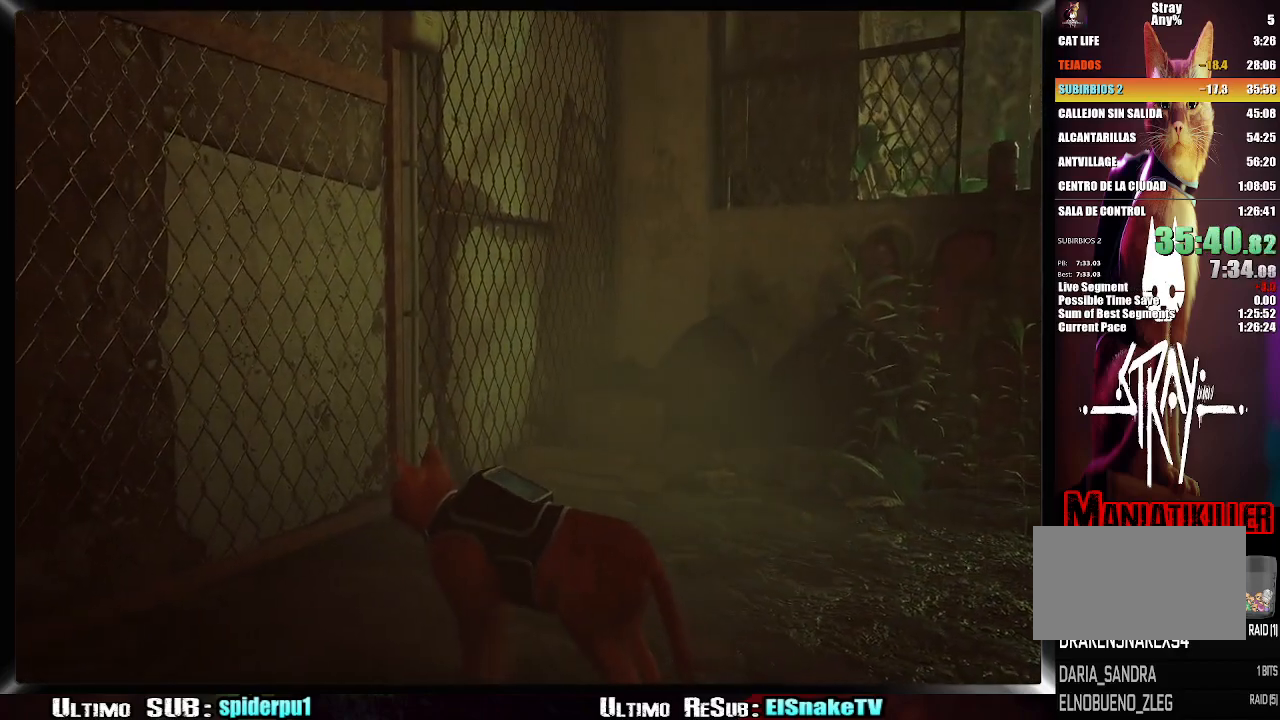
{"dt_ms": 500, "buttons": [], "left_stick": "center", "right_stick": "right", "button_events": []}
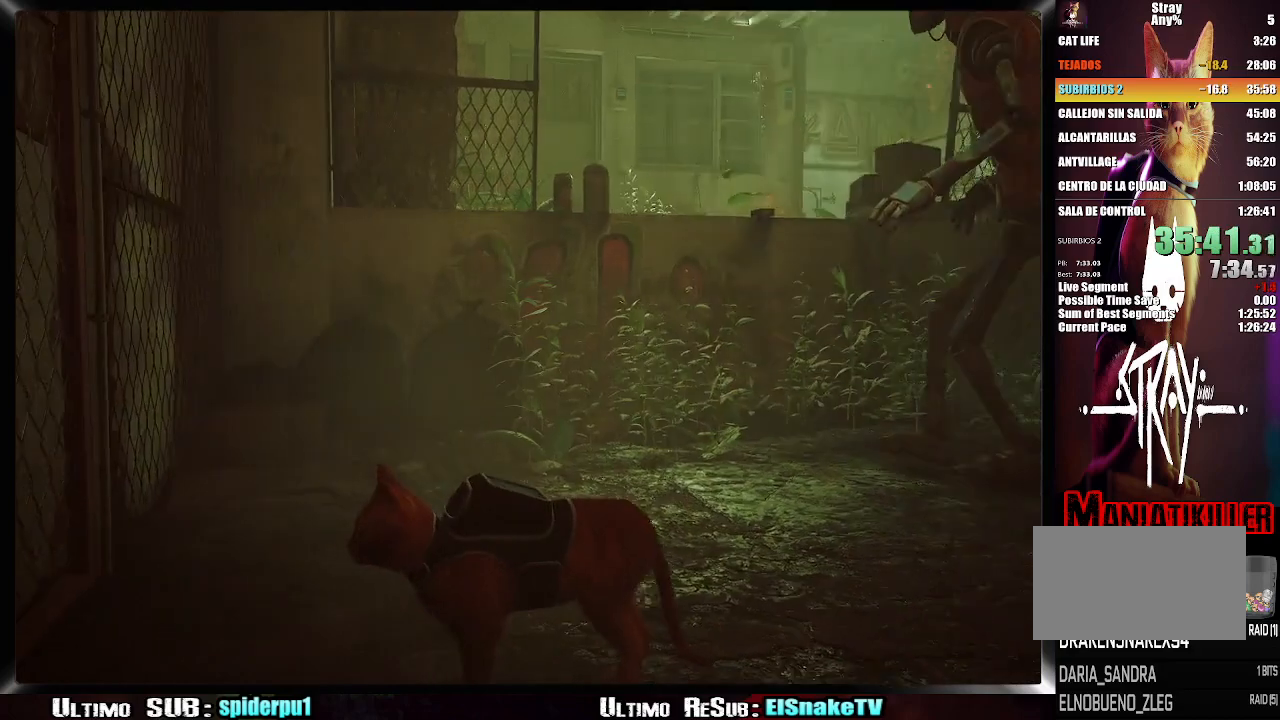
{"dt_ms": 500, "buttons": [], "left_stick": "center", "right_stick": "center", "button_events": []}
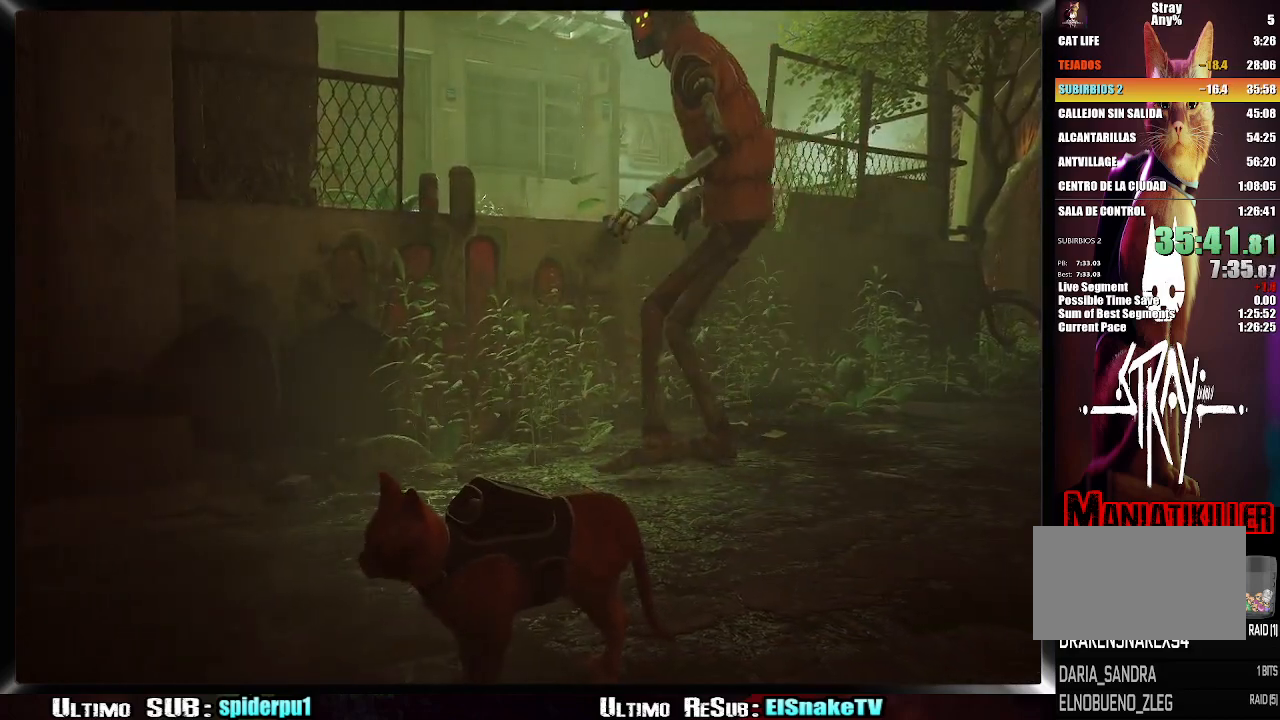
{"dt_ms": 500, "buttons": [], "left_stick": "center", "right_stick": "left", "button_events": []}
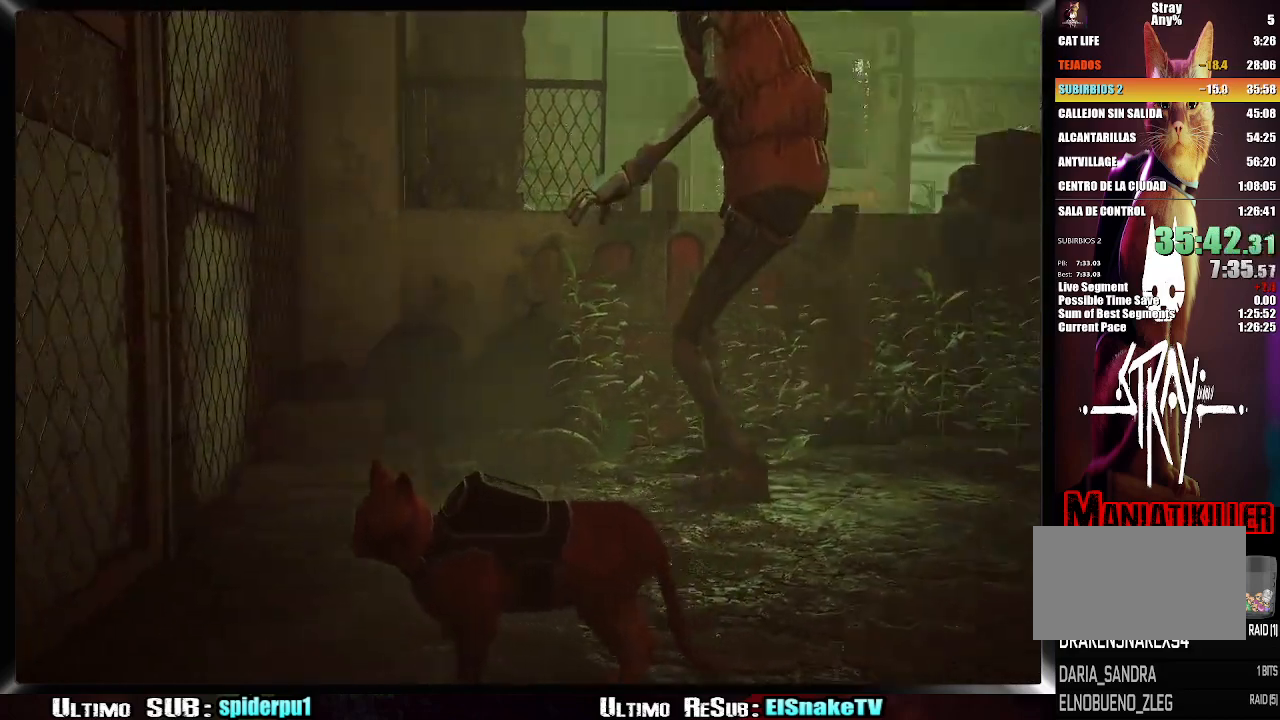
{"dt_ms": 500, "buttons": [], "left_stick": "center", "right_stick": "left", "button_events": []}
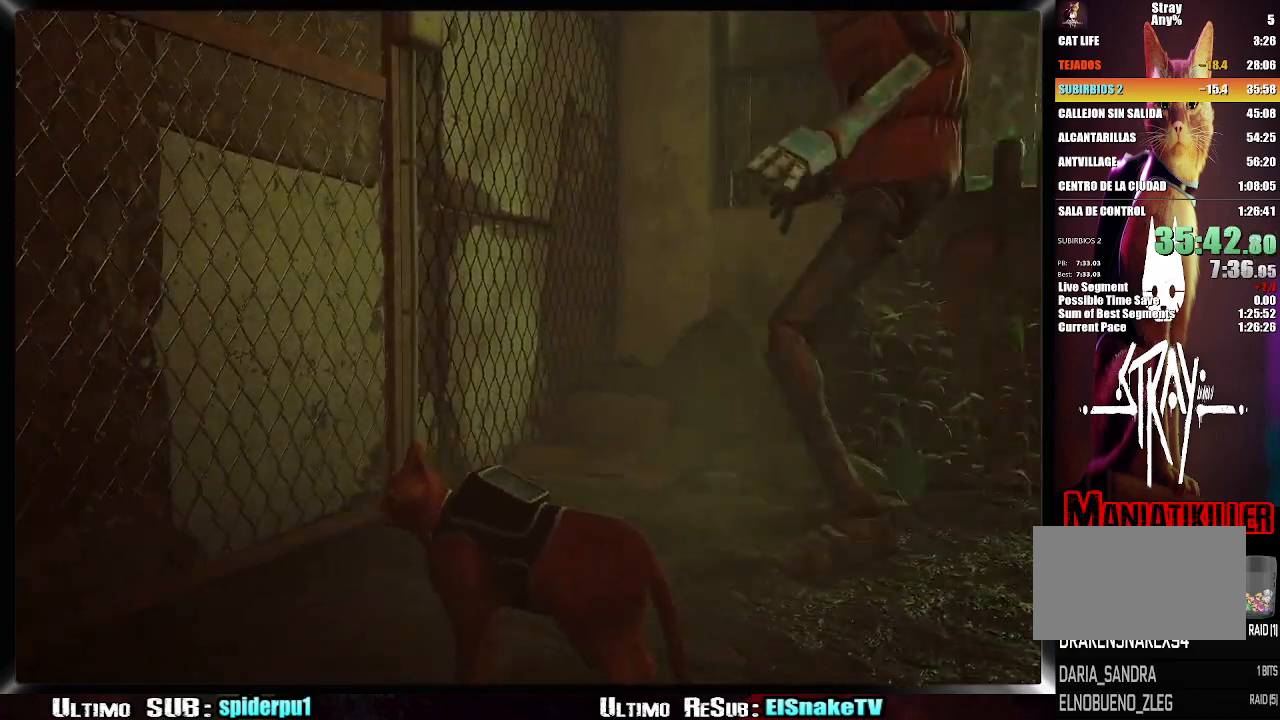
{"dt_ms": 1000, "buttons": [], "left_stick": "center", "right_stick": "left", "button_events": []}